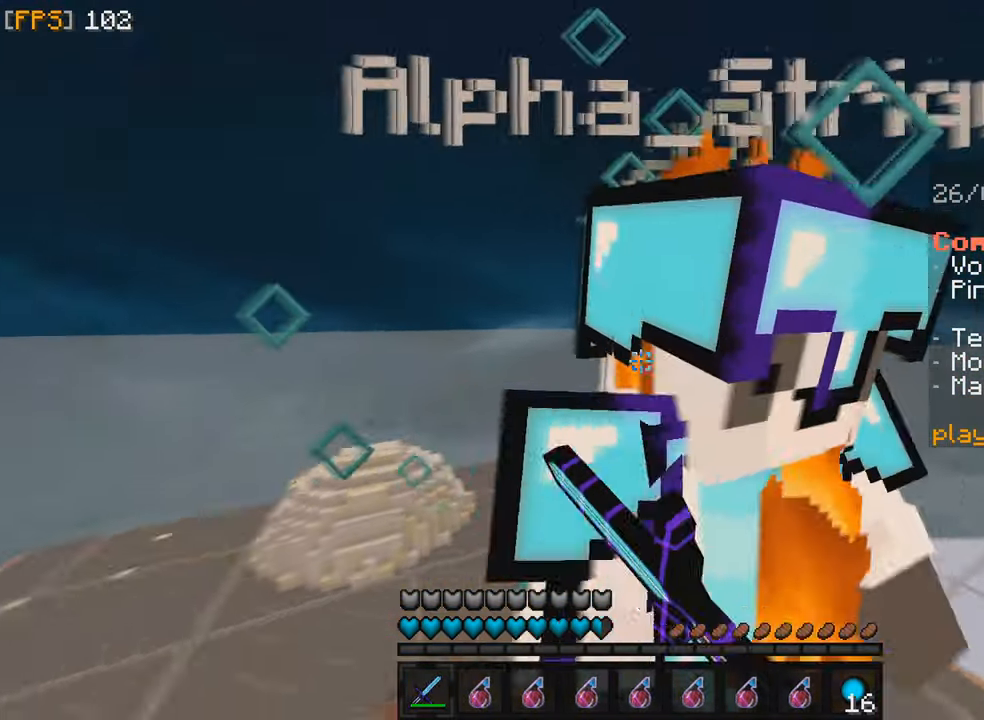
Gameplay with keyboard and mouse; each line is a JSON object with the keys and mouse buttons held at the frame after it. "events" lists presses ("down") and releases ("up") of "f", "q", "s", "z", "mouse_left" and "mouse_right" between this image and that frame as [ms after this image, input, new state], when the widget could be followed in between. "mouse_left", "mouse_right" = the "left", "right" buttons of the "mouse" list. No other keys are recorded. Fast repeated clicks can show as one long hold. Mouse movement is not recorded.
{"keys": ["f", "z"], "mouse": [], "events": [[117, "mouse_left", "down"], [117, "mouse_right", "down"], [134, "z", "down"], [184, "mouse_right", "up"], [217, "mouse_left", "up"], [317, "mouse_left", "down"], [434, "mouse_left", "up"]]}
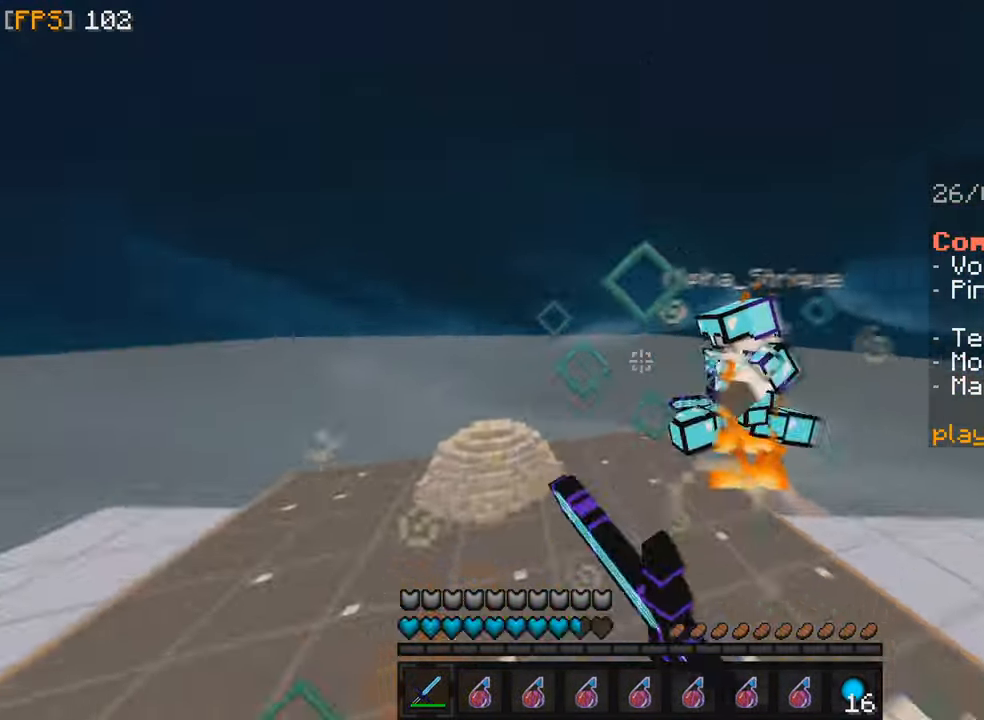
{"keys": ["f", "z"], "mouse": [], "events": [[50, "mouse_left", "down"], [184, "mouse_left", "up"], [334, "mouse_left", "down"], [450, "mouse_left", "up"]]}
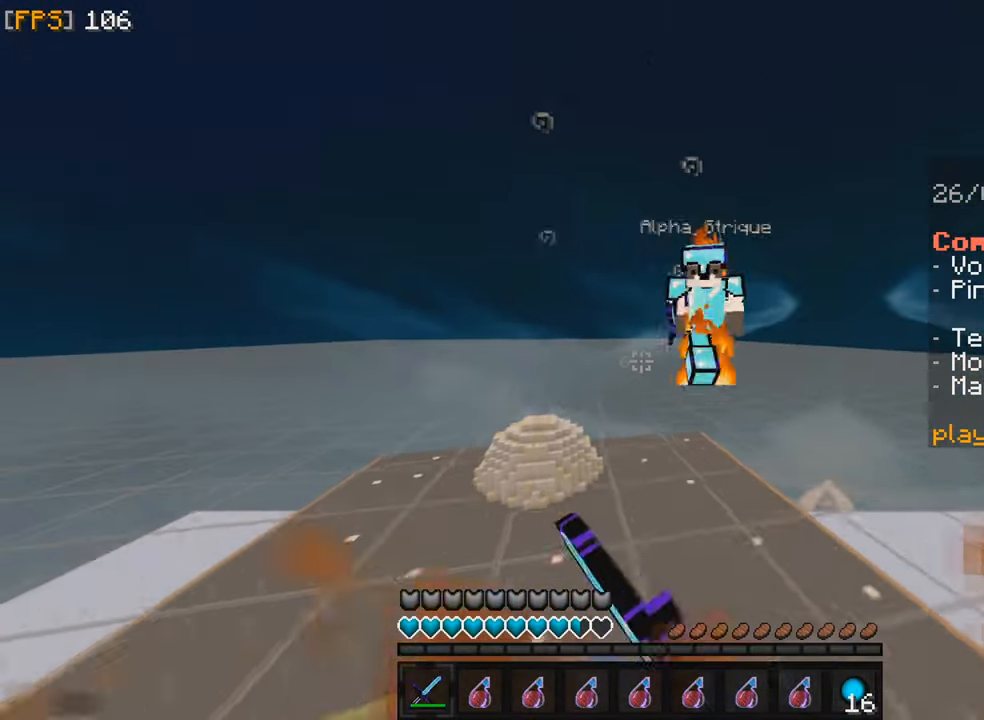
{"keys": ["f", "z"], "mouse": ["right"], "events": [[67, "mouse_left", "down"], [200, "mouse_left", "up"], [350, "mouse_left", "down"], [434, "mouse_left", "up"], [500, "mouse_right", "down"]]}
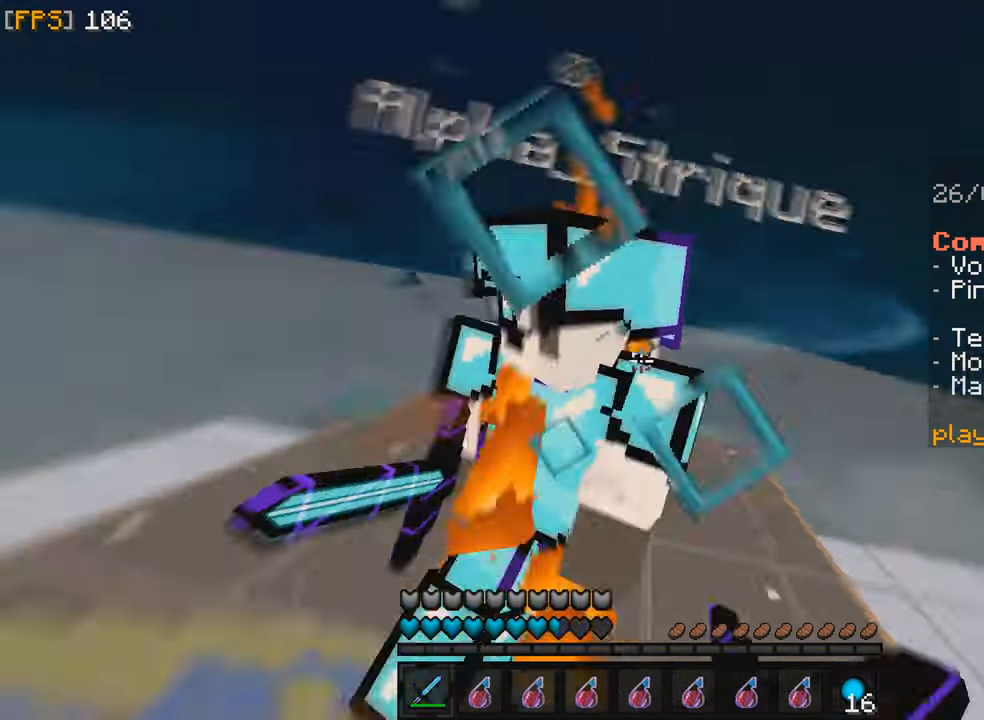
{"keys": ["q", "z"], "mouse": ["left"], "events": [[50, "mouse_left", "down"], [134, "f", "up"], [134, "mouse_right", "up"], [150, "mouse_left", "up"], [150, "q", "down"], [267, "mouse_left", "down"], [366, "mouse_left", "up"], [483, "mouse_left", "down"]]}
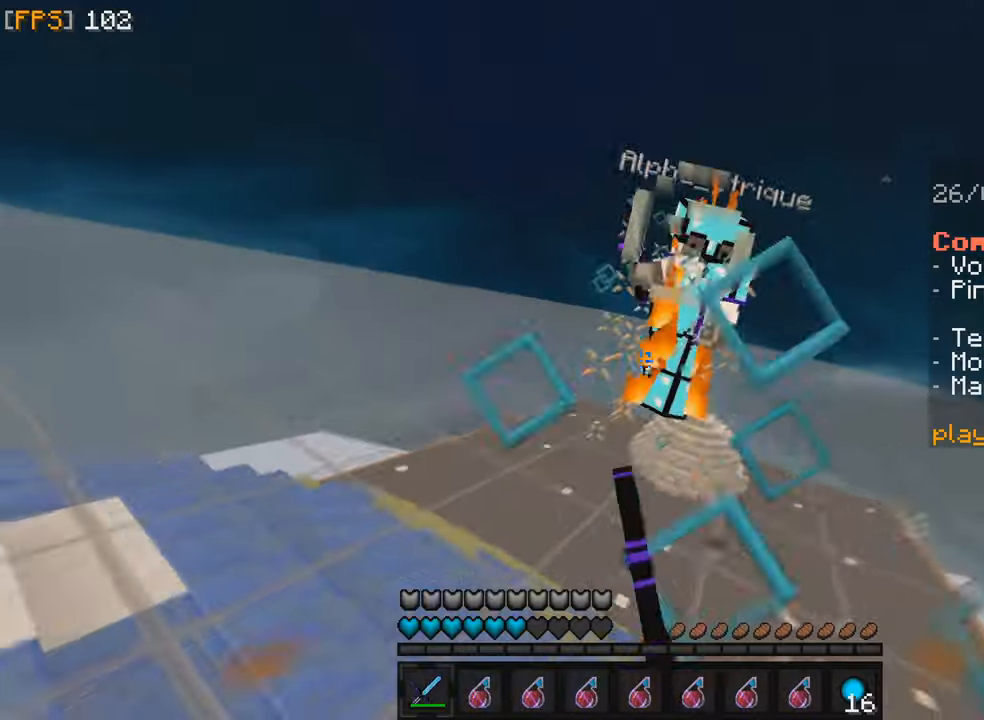
{"keys": ["z"], "mouse": ["left"], "events": [[83, "mouse_left", "up"], [166, "mouse_left", "down"], [316, "mouse_left", "up"], [416, "q", "up"], [433, "mouse_left", "down"]]}
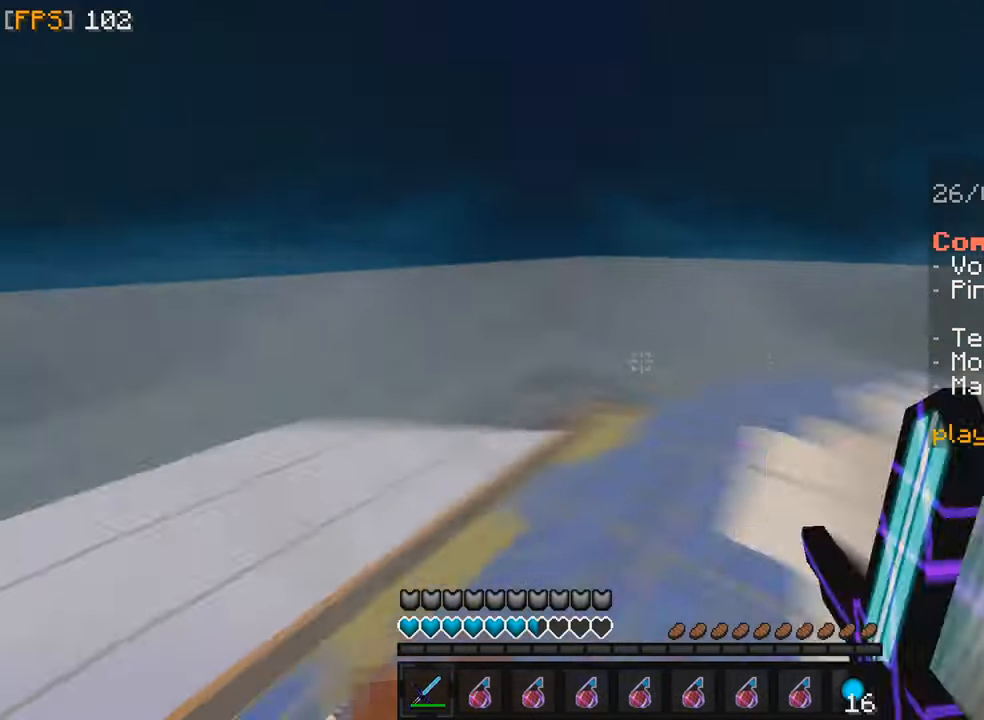
{"keys": ["z"], "mouse": [], "events": [[33, "mouse_left", "up"], [166, "mouse_right", "down"], [200, "mouse_left", "down"], [316, "mouse_left", "up"], [333, "mouse_right", "up"]]}
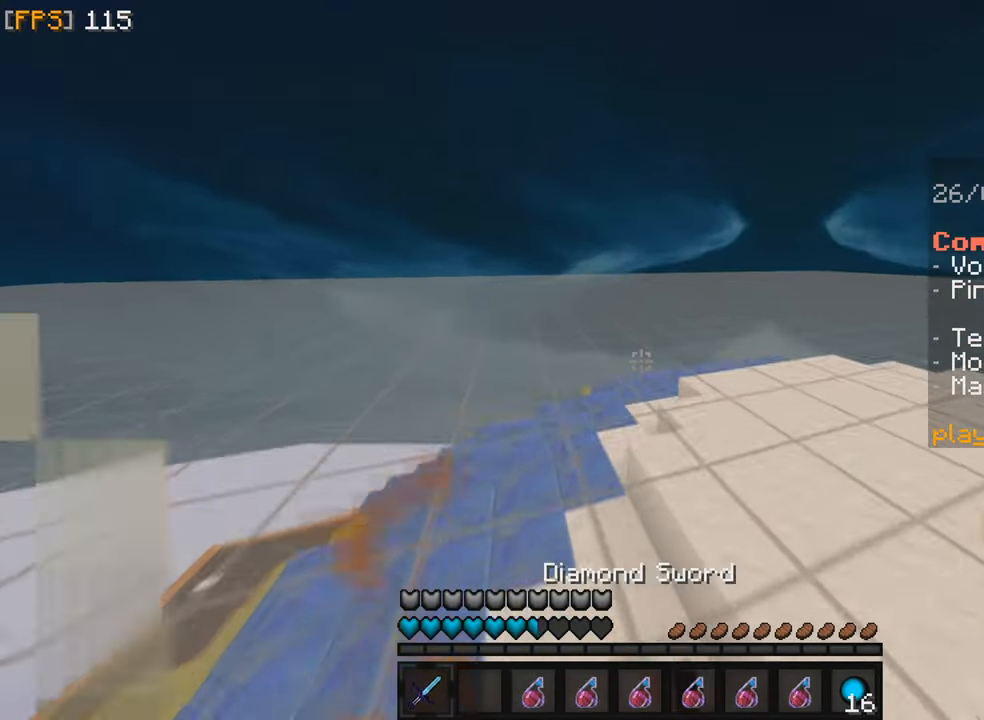
{"keys": [], "mouse": [], "events": [[250, "z", "up"]]}
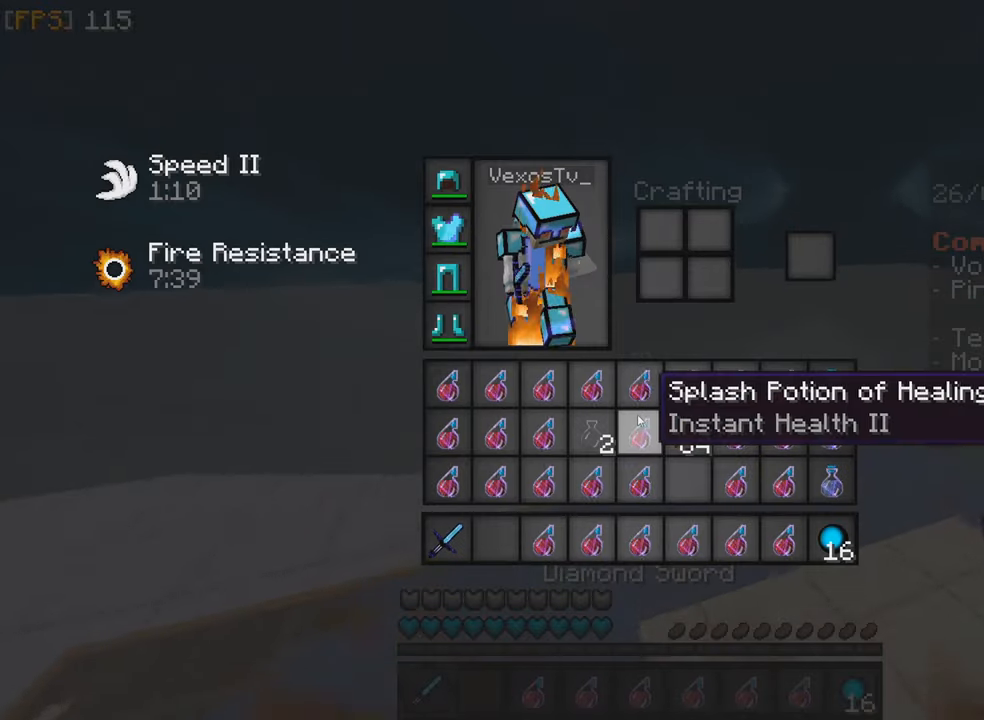
{"keys": ["z"], "mouse": [], "events": [[33, "mouse_left", "down"], [133, "mouse_left", "up"], [433, "z", "down"]]}
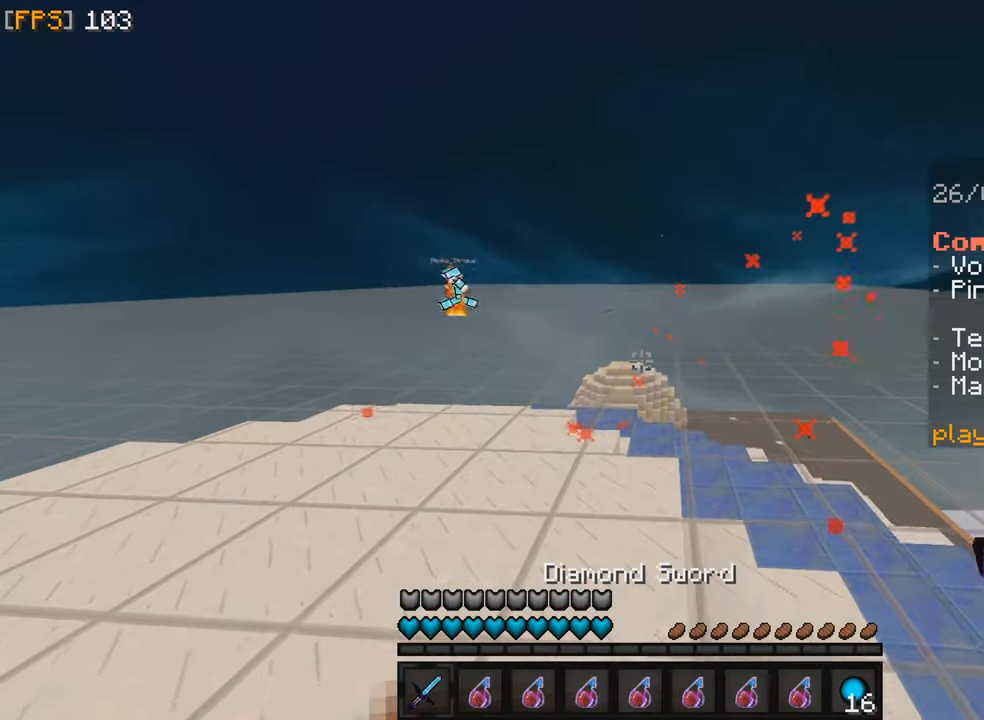
{"keys": ["q", "z"], "mouse": ["left"], "events": [[266, "mouse_left", "down"], [283, "q", "down"], [383, "mouse_left", "up"], [500, "mouse_left", "down"]]}
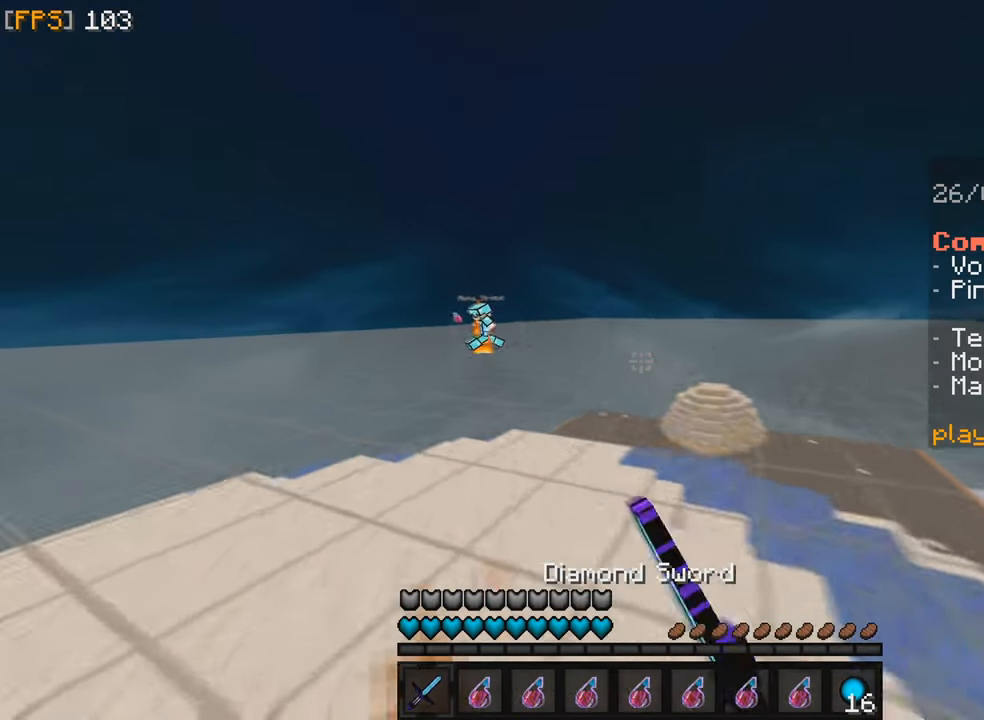
{"keys": ["q", "z"], "mouse": ["left"], "events": [[116, "mouse_left", "up"], [216, "mouse_left", "down"], [333, "mouse_left", "up"], [416, "mouse_left", "down"]]}
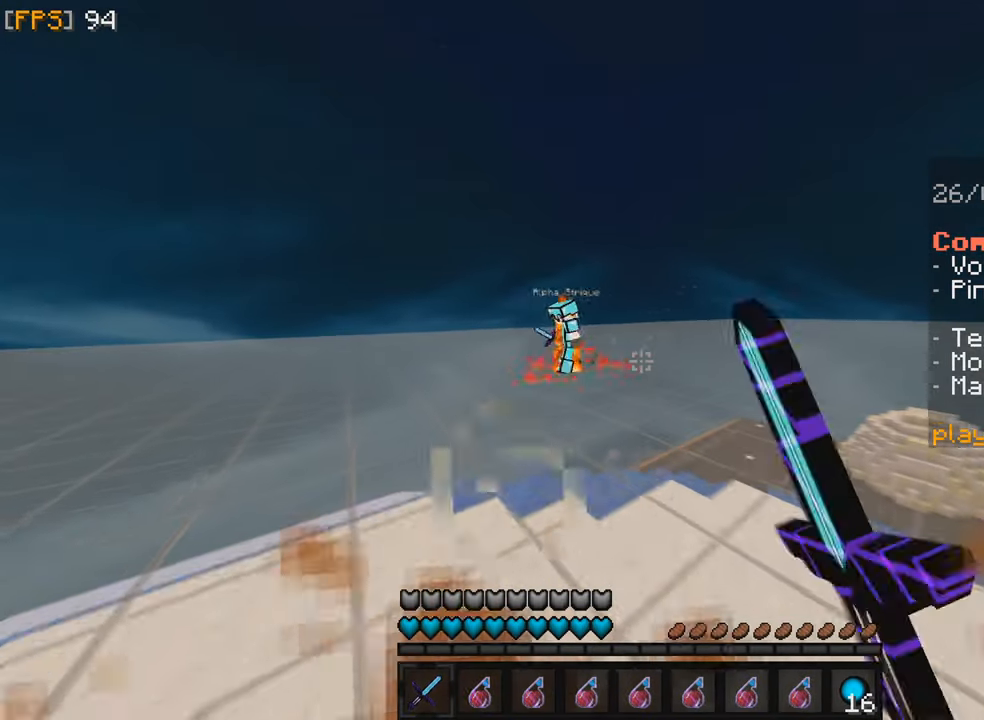
{"keys": ["q", "z"], "mouse": [], "events": [[50, "mouse_left", "up"], [133, "mouse_left", "down"], [266, "mouse_left", "up"], [350, "mouse_left", "down"], [483, "mouse_left", "up"]]}
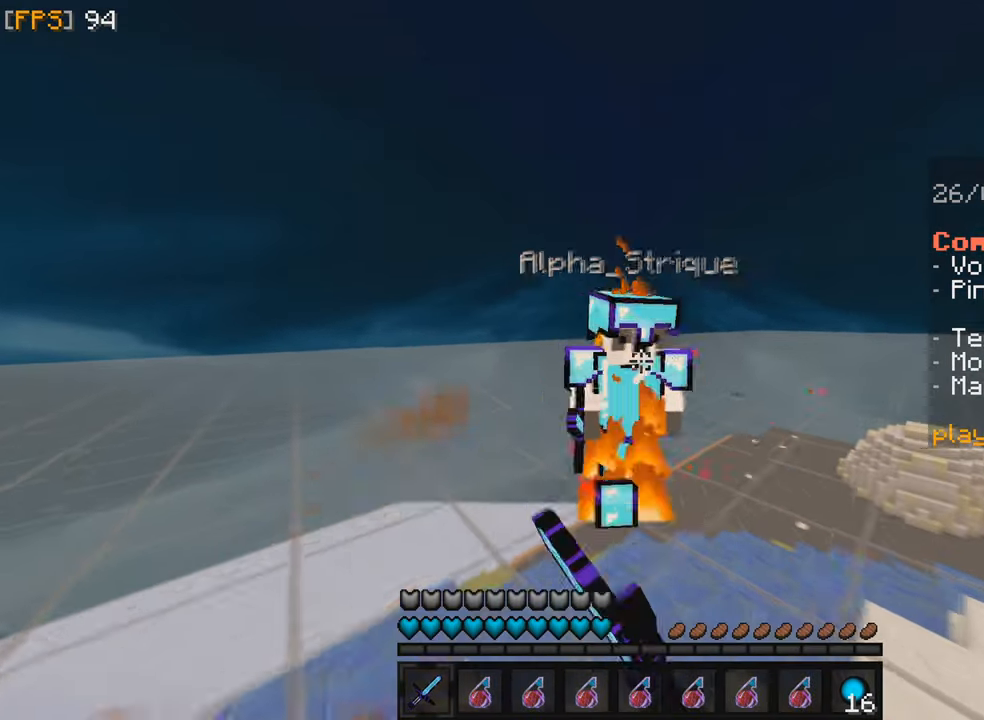
{"keys": ["f", "z"], "mouse": ["left"]}
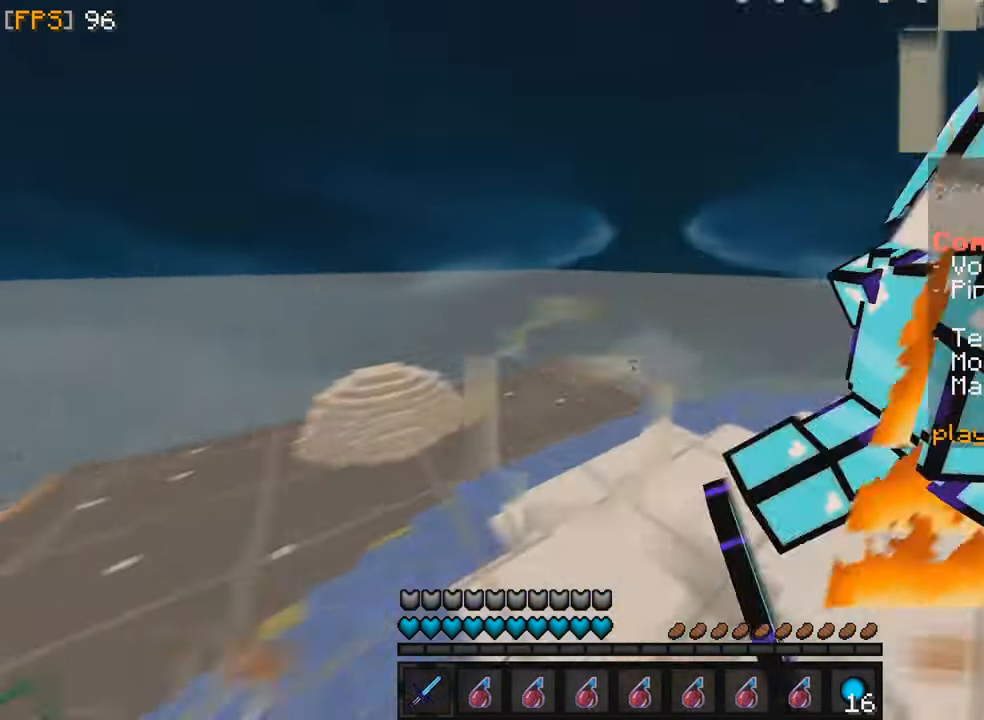
{"keys": ["q", "z"], "mouse": [], "events": [[50, "mouse_left", "up"], [133, "mouse_left", "down"], [266, "mouse_left", "up"], [333, "mouse_left", "down"], [350, "mouse_right", "down"], [450, "mouse_right", "up"], [466, "q", "down"], [483, "f", "up"], [483, "mouse_left", "up"]]}
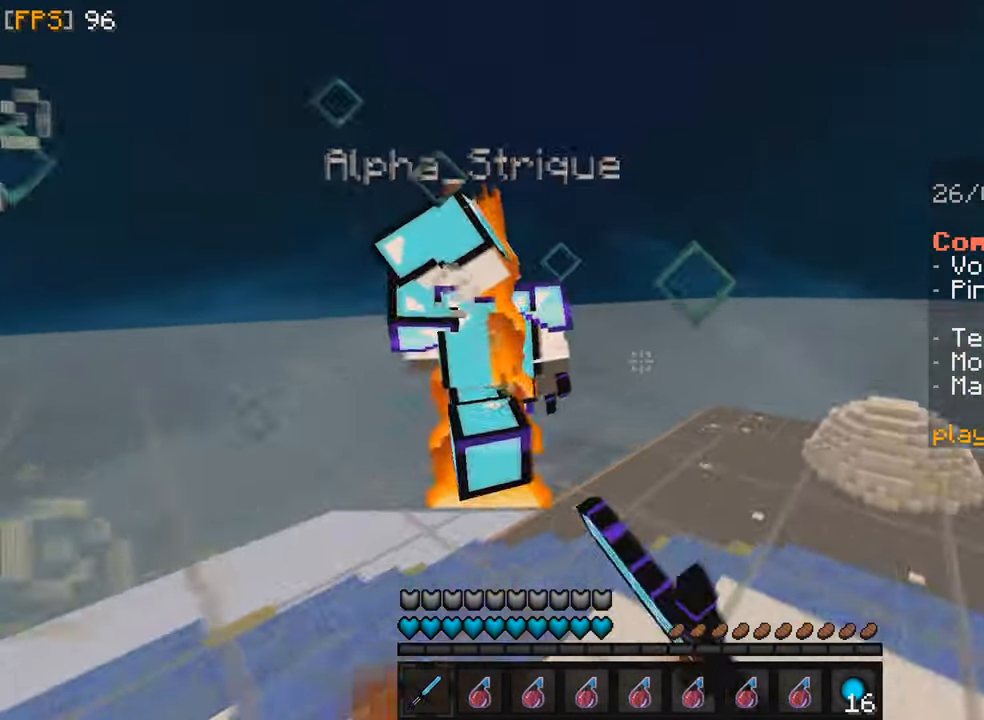
{"keys": ["f", "z"], "mouse": ["left"], "events": [[83, "mouse_left", "down"], [183, "mouse_left", "up"], [266, "mouse_left", "down"], [366, "q", "up"], [383, "mouse_left", "up"], [400, "f", "down"], [450, "mouse_left", "down"]]}
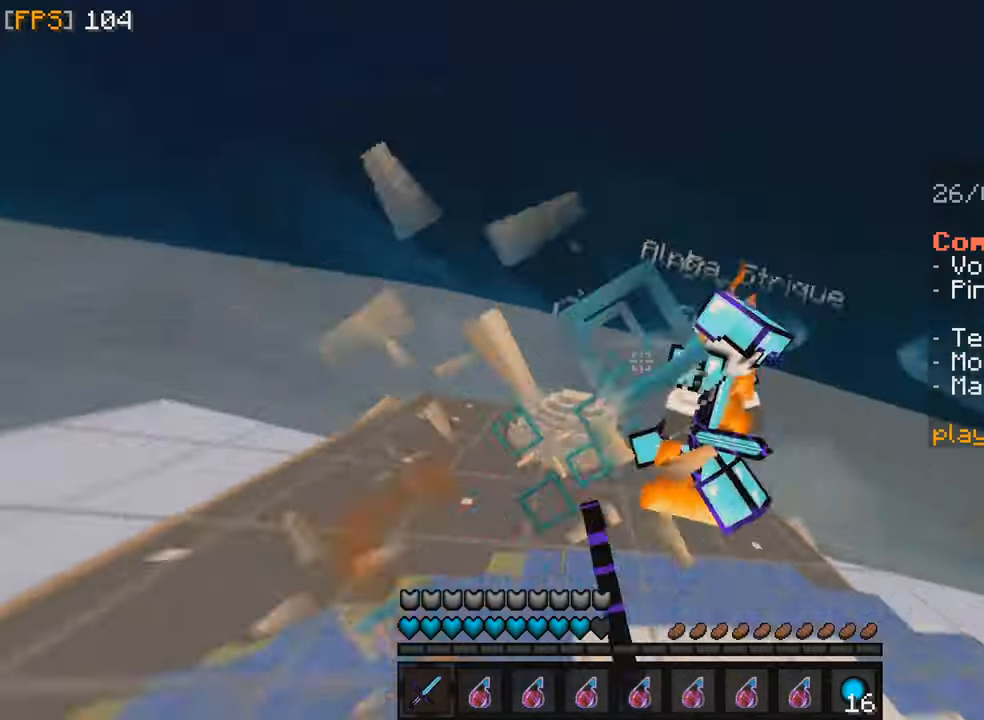
{"keys": ["f", "z"], "mouse": [], "events": [[17, "mouse_right", "down"], [67, "mouse_right", "up"], [83, "mouse_left", "up"], [167, "mouse_left", "down"], [283, "mouse_left", "up"], [383, "mouse_left", "down"], [483, "mouse_left", "up"]]}
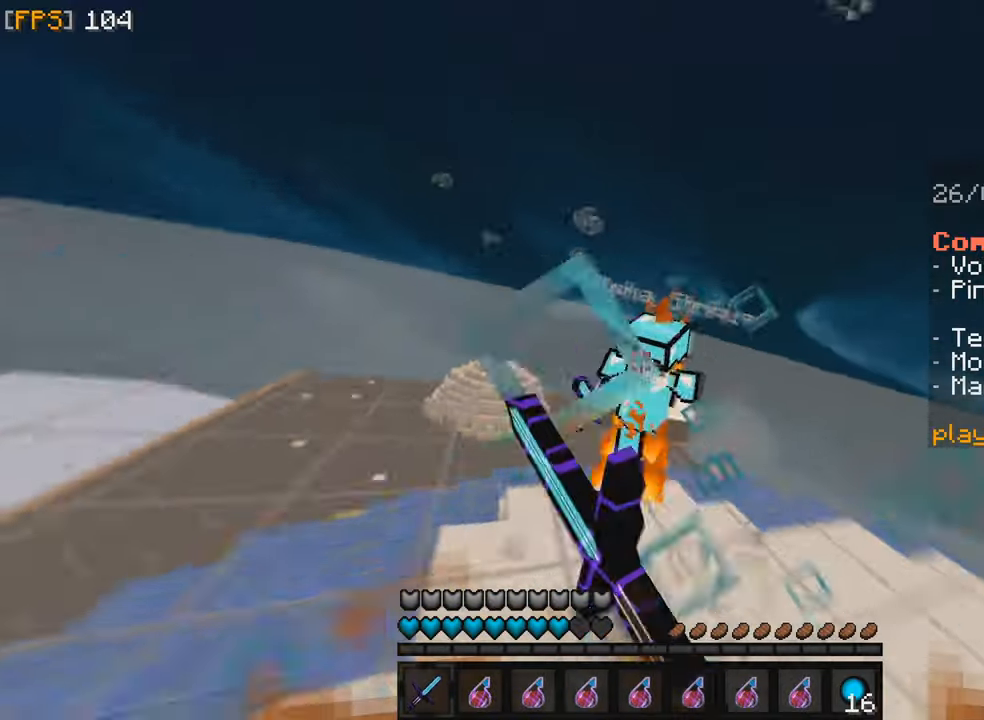
{"keys": ["f", "z"], "mouse": ["left"], "events": [[67, "mouse_left", "down"], [183, "mouse_left", "up"], [300, "mouse_left", "down"], [400, "mouse_left", "up"], [467, "mouse_left", "down"]]}
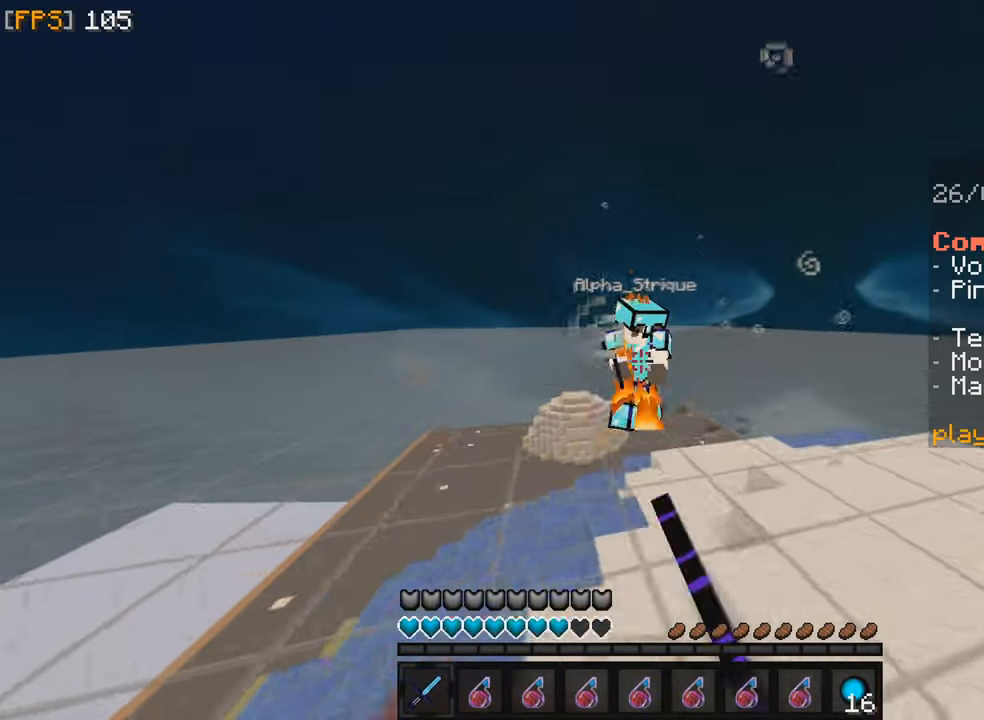
{"keys": ["f", "z"], "mouse": ["left"], "events": [[83, "f", "up"], [133, "mouse_left", "up"], [167, "q", "down"], [183, "mouse_left", "down"], [283, "mouse_left", "up"], [300, "q", "up"], [350, "f", "down"], [383, "mouse_left", "down"]]}
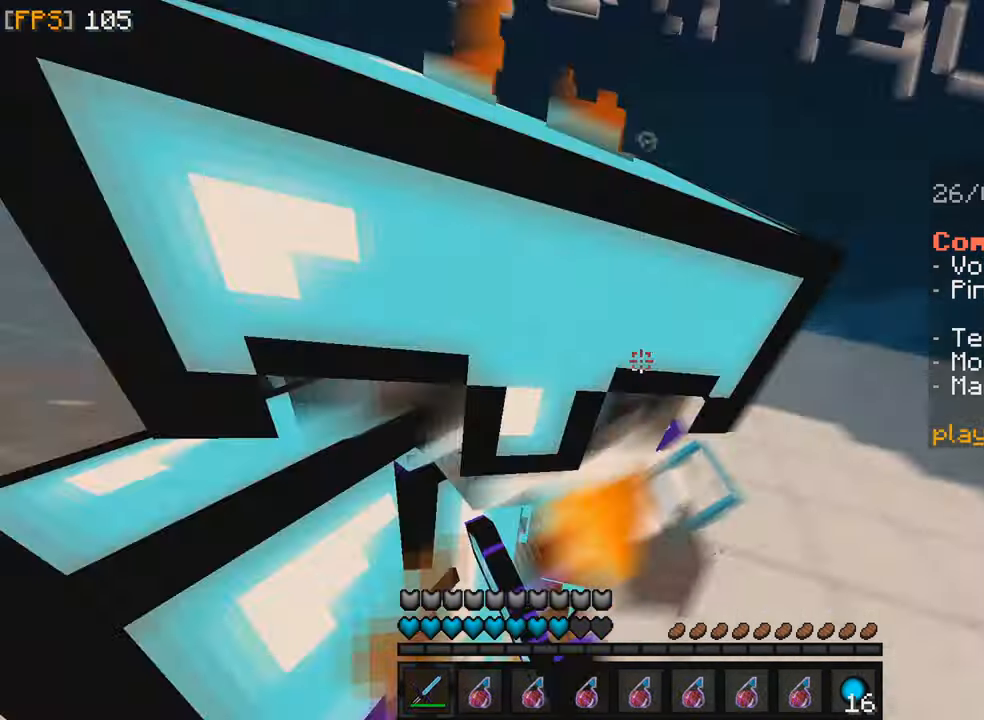
{"keys": ["f", "z"], "mouse": [], "events": [[17, "mouse_left", "up"], [83, "mouse_left", "down"], [217, "mouse_left", "up"], [300, "mouse_left", "down"], [433, "mouse_left", "up"]]}
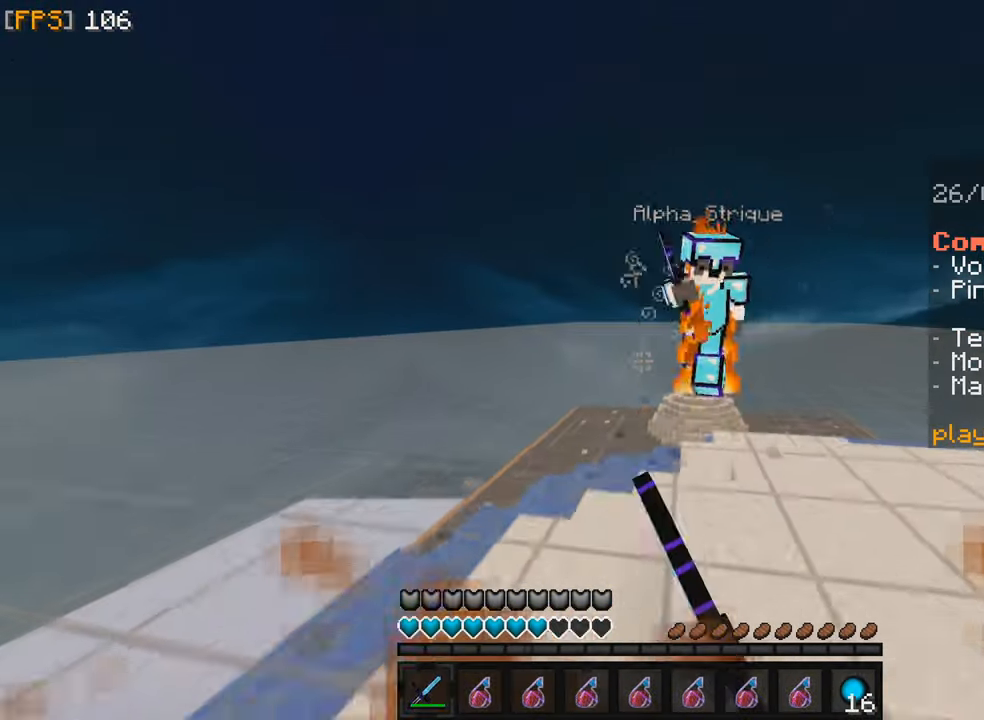
{"keys": ["f", "z"], "mouse": ["left"], "events": [[17, "mouse_left", "down"], [150, "mouse_left", "up"], [267, "mouse_left", "down"], [383, "mouse_left", "up"], [483, "mouse_left", "down"]]}
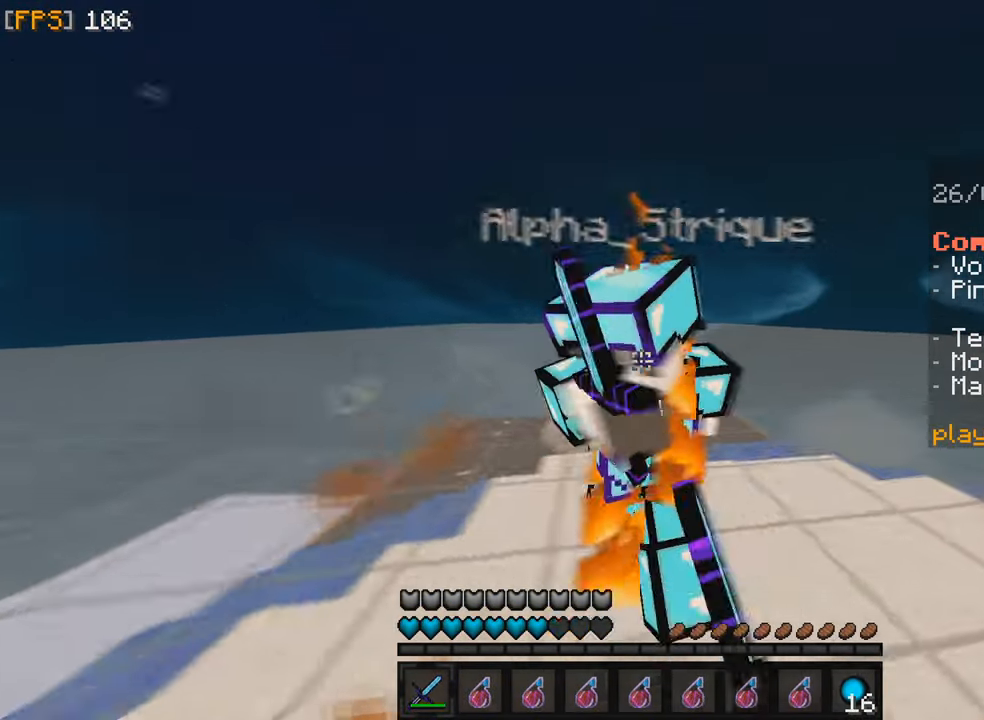
{"keys": ["q", "z"], "mouse": ["left"], "events": [[100, "mouse_left", "up"], [183, "mouse_left", "down"], [200, "mouse_right", "down"], [283, "mouse_right", "up"], [317, "mouse_left", "up"], [350, "q", "down"], [367, "f", "up"], [400, "mouse_left", "down"]]}
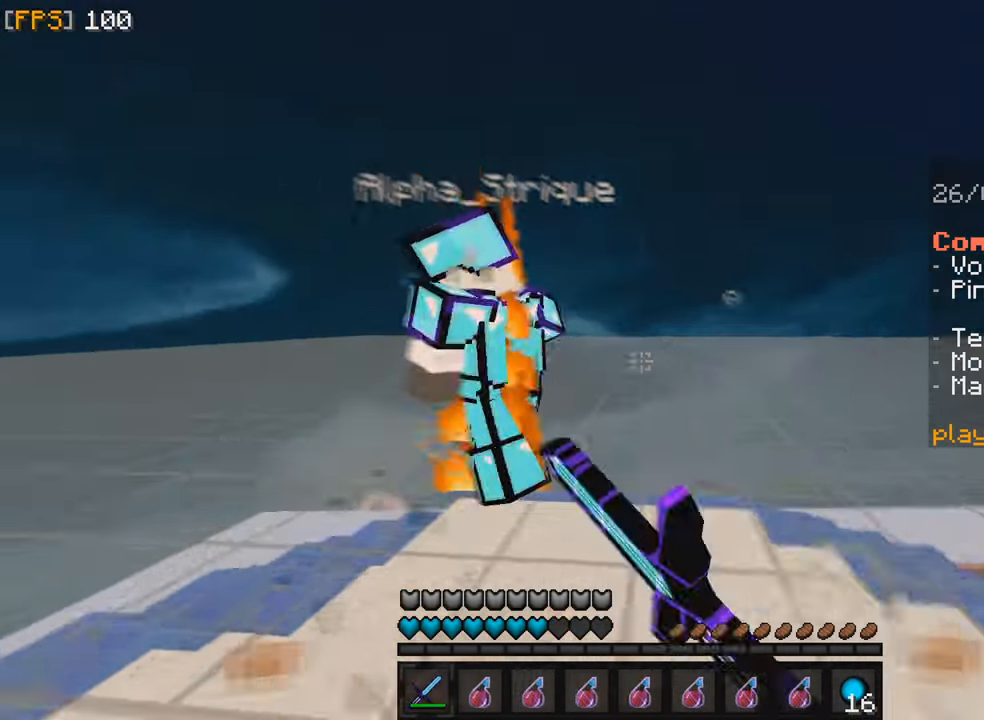
{"keys": ["q", "z"], "mouse": [], "events": [[33, "mouse_left", "up"], [117, "mouse_left", "down"], [250, "mouse_left", "up"], [333, "mouse_left", "down"], [467, "mouse_left", "up"]]}
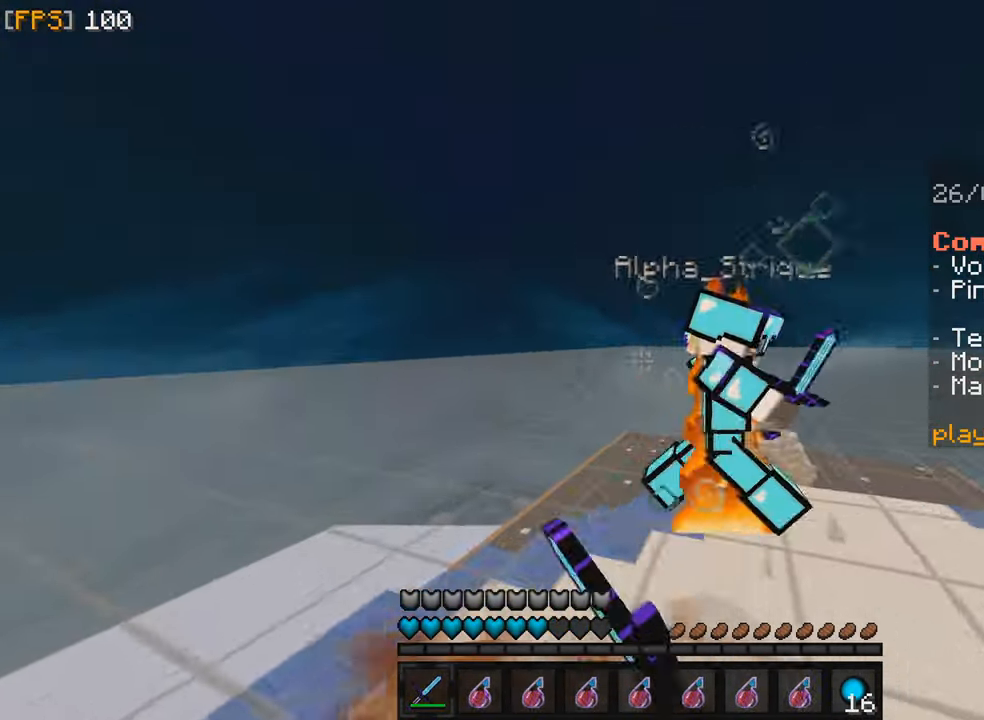
{"keys": ["q"], "mouse": ["left"], "events": [[67, "mouse_left", "down"], [167, "mouse_left", "up"], [267, "mouse_left", "down"], [367, "mouse_left", "up"], [450, "mouse_left", "down"], [467, "z", "up"]]}
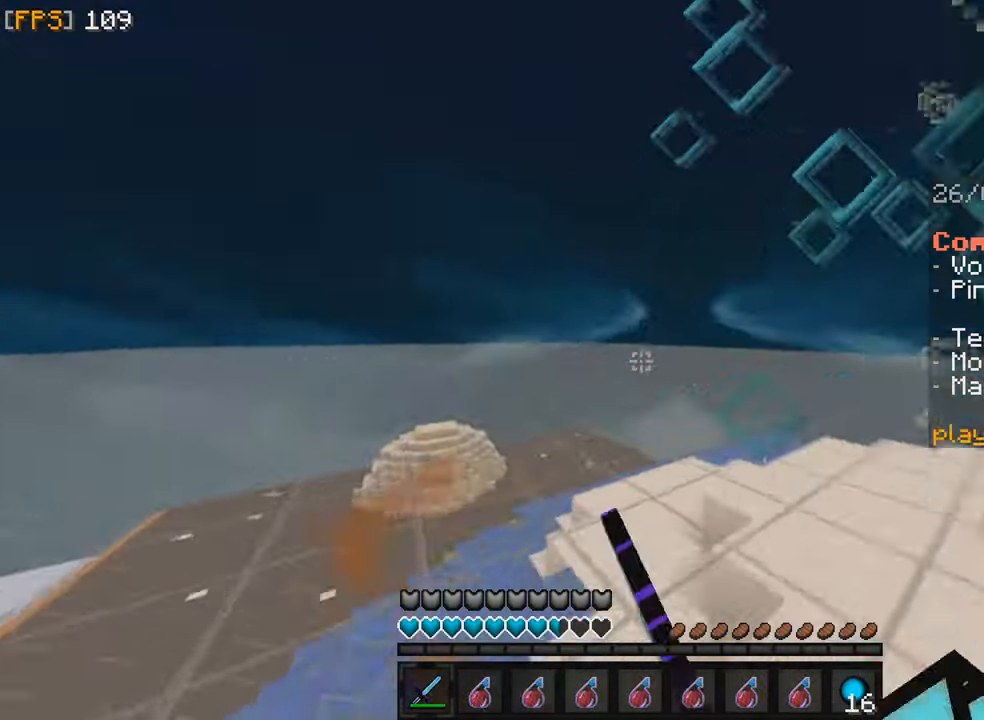
{"keys": ["f", "z"], "mouse": ["left"], "events": [[17, "q", "up"], [67, "f", "down"], [117, "mouse_left", "up"], [200, "mouse_left", "down"], [333, "mouse_left", "up"], [400, "z", "down"], [417, "mouse_left", "down"]]}
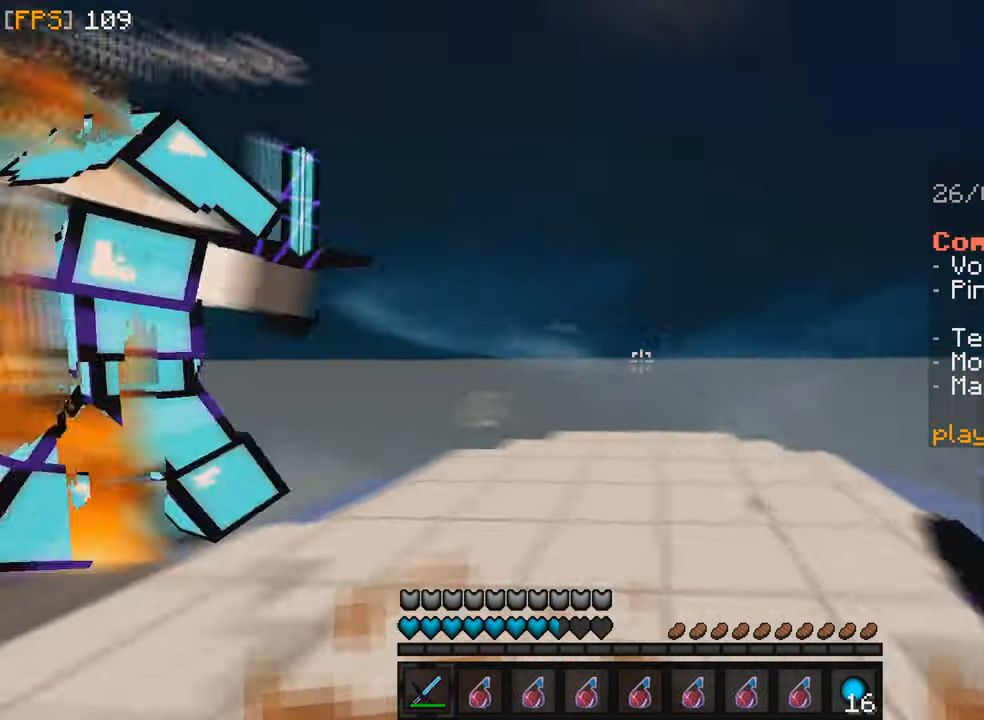
{"keys": ["f", "z"], "mouse": ["left"], "events": [[50, "mouse_left", "up"], [117, "mouse_left", "down"], [283, "mouse_left", "up"], [417, "mouse_left", "down"]]}